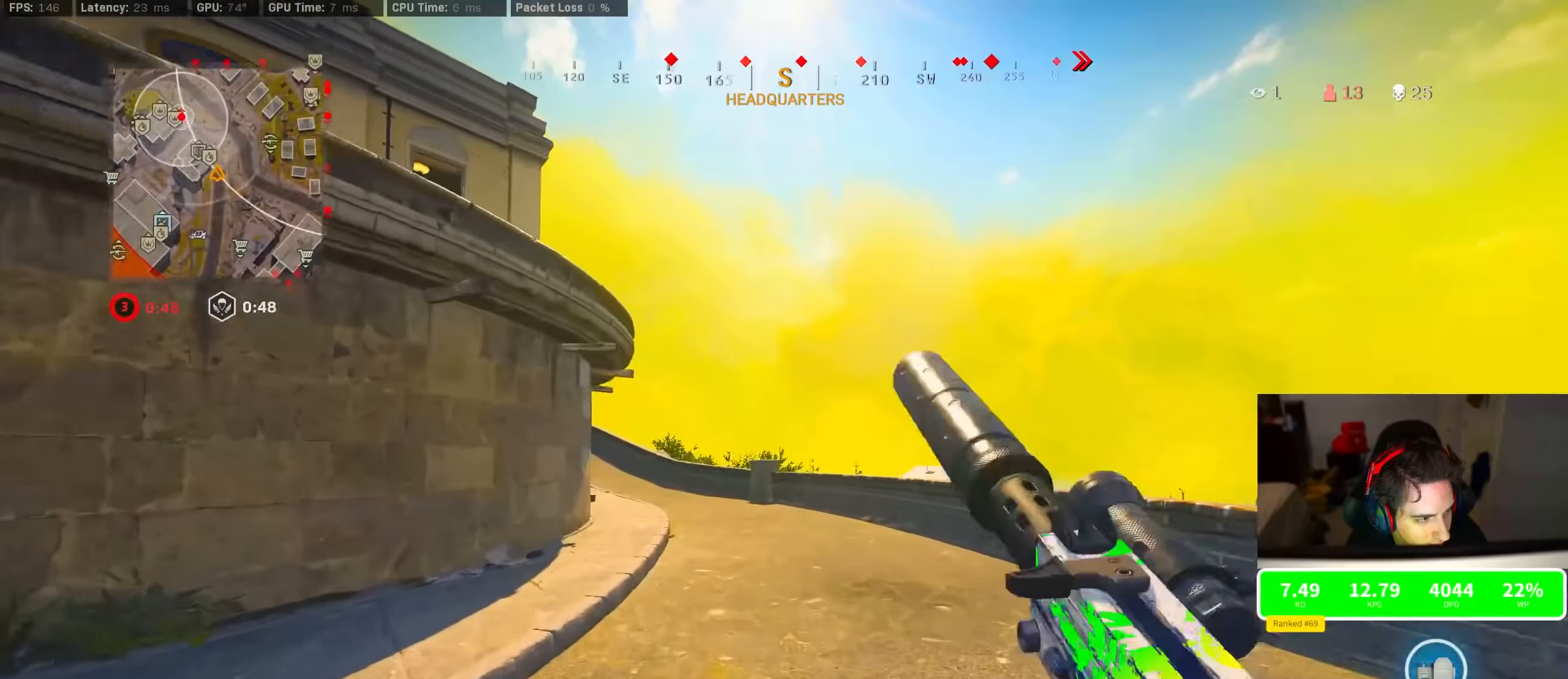
Gameplay with a controller (PlayStation layout); each line is a JSON object with the inputs held at the frame after it (dt_ms = milliseconds from this image to that frame). "events" lists button and stick changes between this image and that frame as [ms after this image, input, new state], when the widget could be followed in between.
{"dt_ms": 500, "buttons": [], "left_stick": "up", "right_stick": "center", "events": [[166, "TRIANGLE", "up"], [200, "right_stick", "left"], [316, "R3", "down"], [333, "right_stick", "center"], [483, "R3", "up"]]}
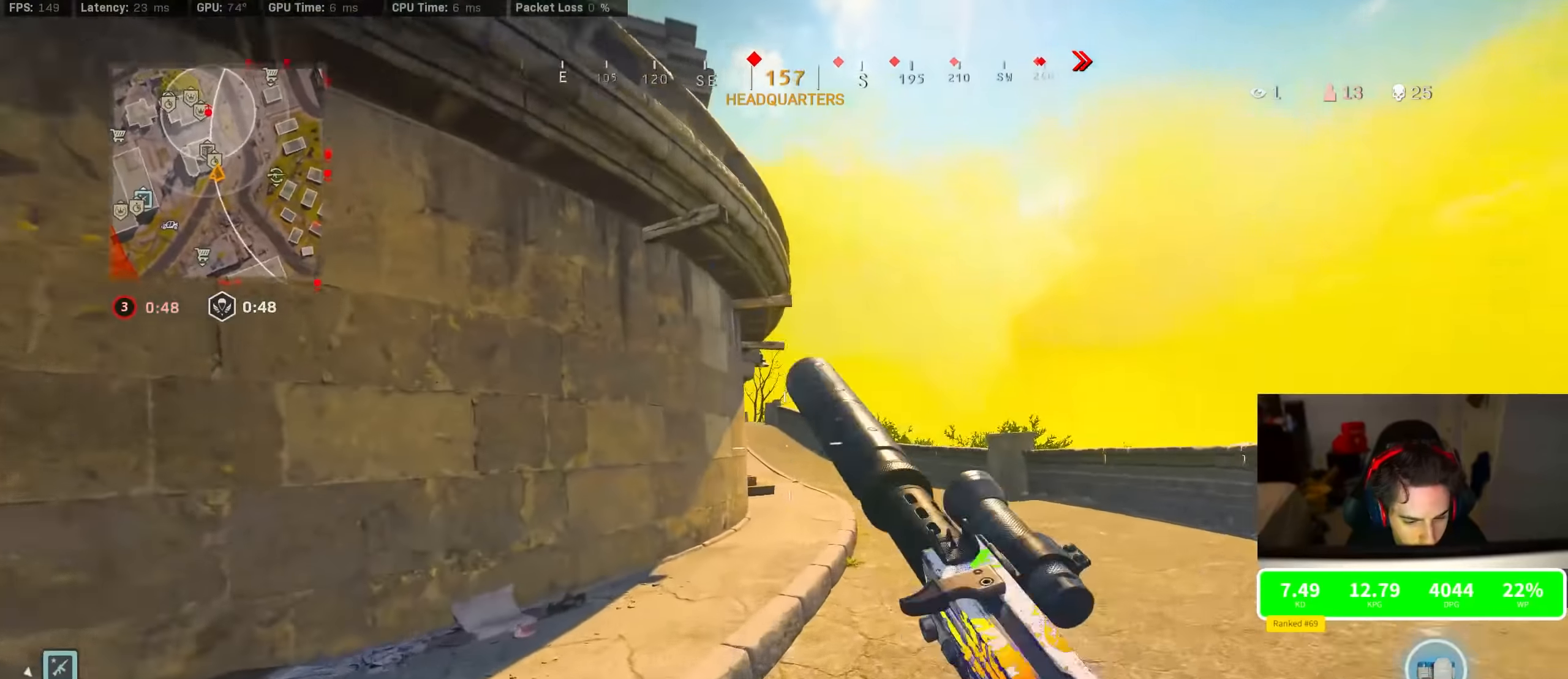
{"dt_ms": 500, "buttons": ["TRIANGLE"], "left_stick": "up-right", "right_stick": "center", "events": [[83, "R3", "down"], [83, "left_stick", "up-right"], [133, "CROSS", "down"], [133, "R3", "up"], [183, "CROSS", "up"], [250, "TRIANGLE", "down"], [316, "TRIANGLE", "up"], [433, "TRIANGLE", "down"]]}
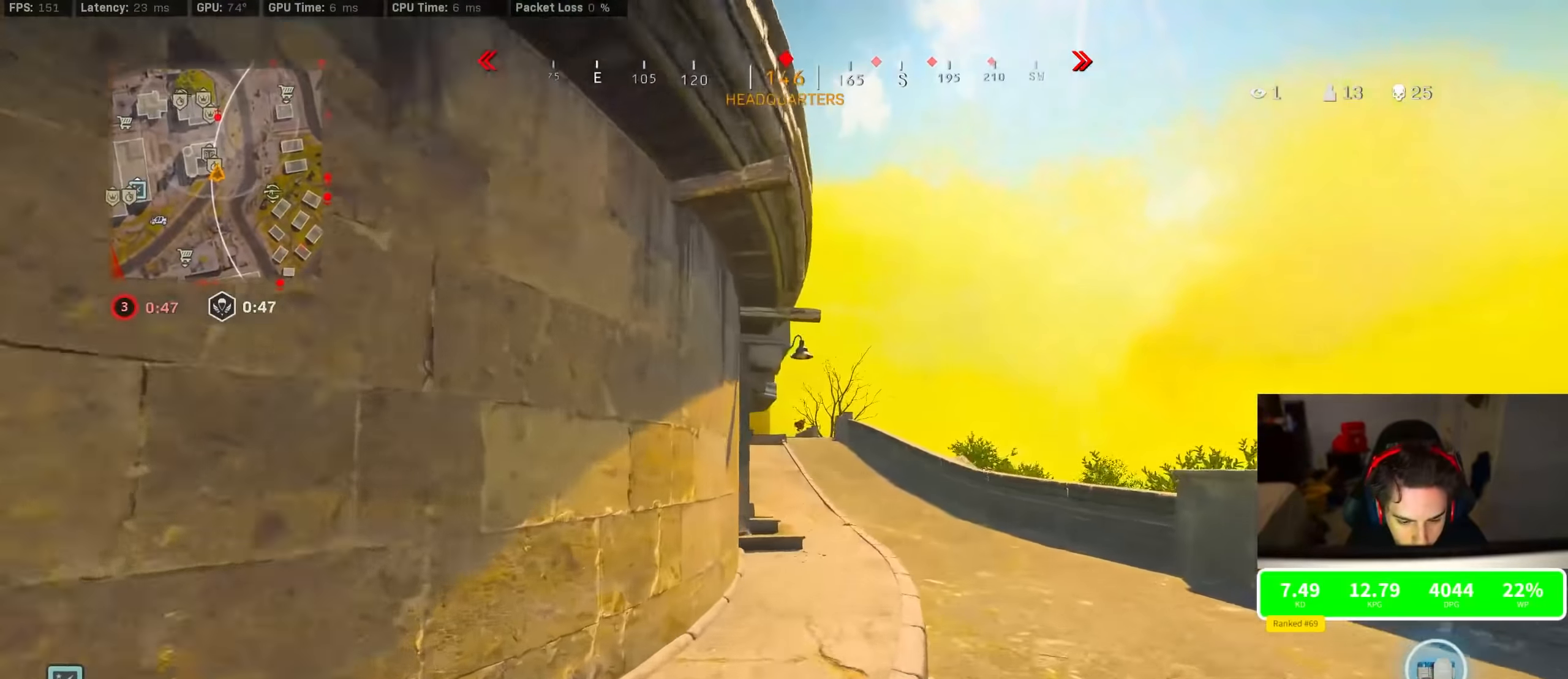
{"dt_ms": 500, "buttons": ["R3"], "left_stick": "up", "right_stick": "center", "events": [[66, "TRIANGLE", "up"], [116, "TRIANGLE", "down"], [200, "TRIANGLE", "up"], [350, "left_stick", "up"], [450, "R3", "down"]]}
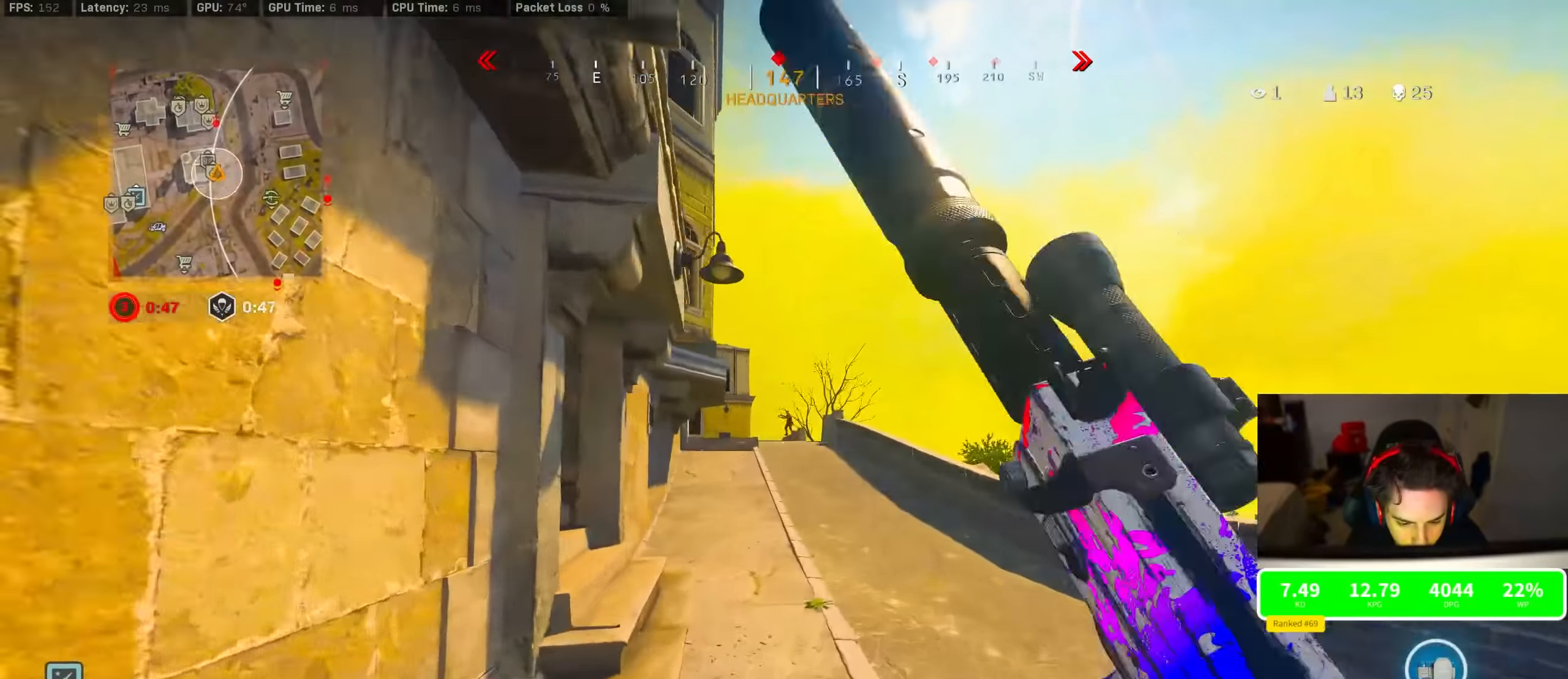
{"dt_ms": 500, "buttons": ["L2", "R2"], "left_stick": "up-right", "right_stick": "up-left", "events": [[116, "CROSS", "down"], [116, "L2", "down"], [116, "left_stick", "right"], [166, "R3", "up"], [166, "left_stick", "up-right"], [266, "CROSS", "up"], [266, "R2", "down"], [266, "left_stick", "up-left"], [266, "right_stick", "up"], [316, "right_stick", "up-left"], [416, "left_stick", "up-right"]]}
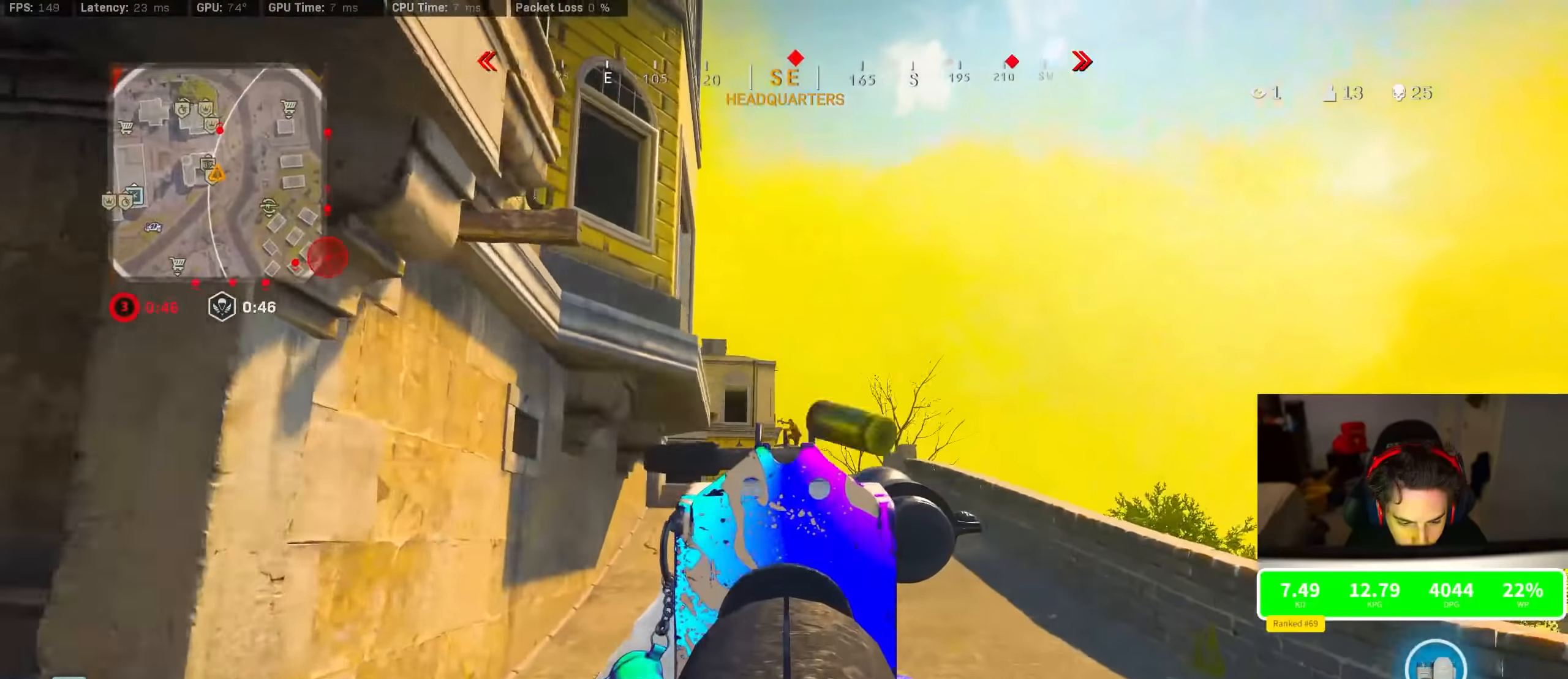
{"dt_ms": 500, "buttons": ["L2", "R2"], "left_stick": "up-right", "right_stick": "left", "events": [[100, "right_stick", "center"], [300, "right_stick", "left"]]}
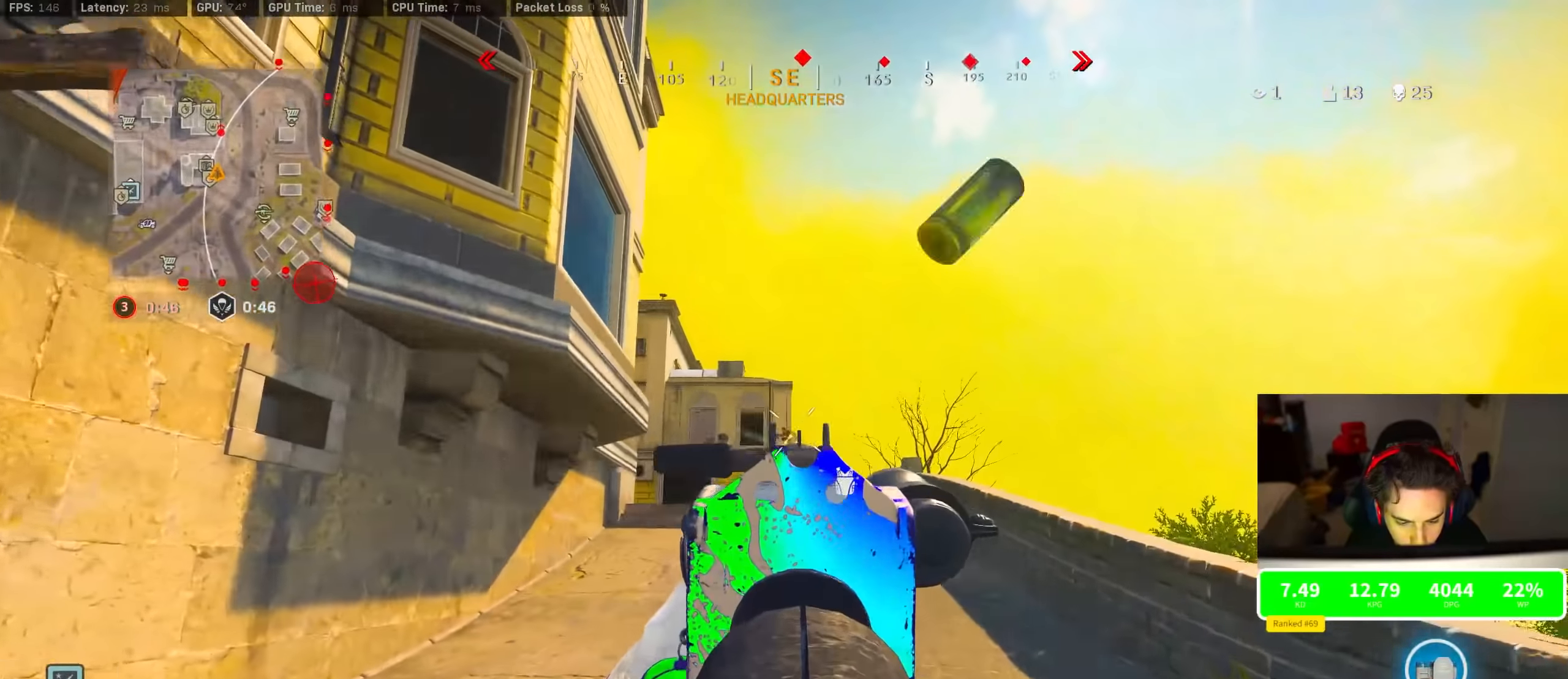
{"dt_ms": 500, "buttons": ["L2", "R2"], "left_stick": "up", "right_stick": "down-right", "events": [[50, "left_stick", "up"], [50, "right_stick", "center"], [183, "R3", "down"], [366, "R3", "up"], [366, "right_stick", "down-right"]]}
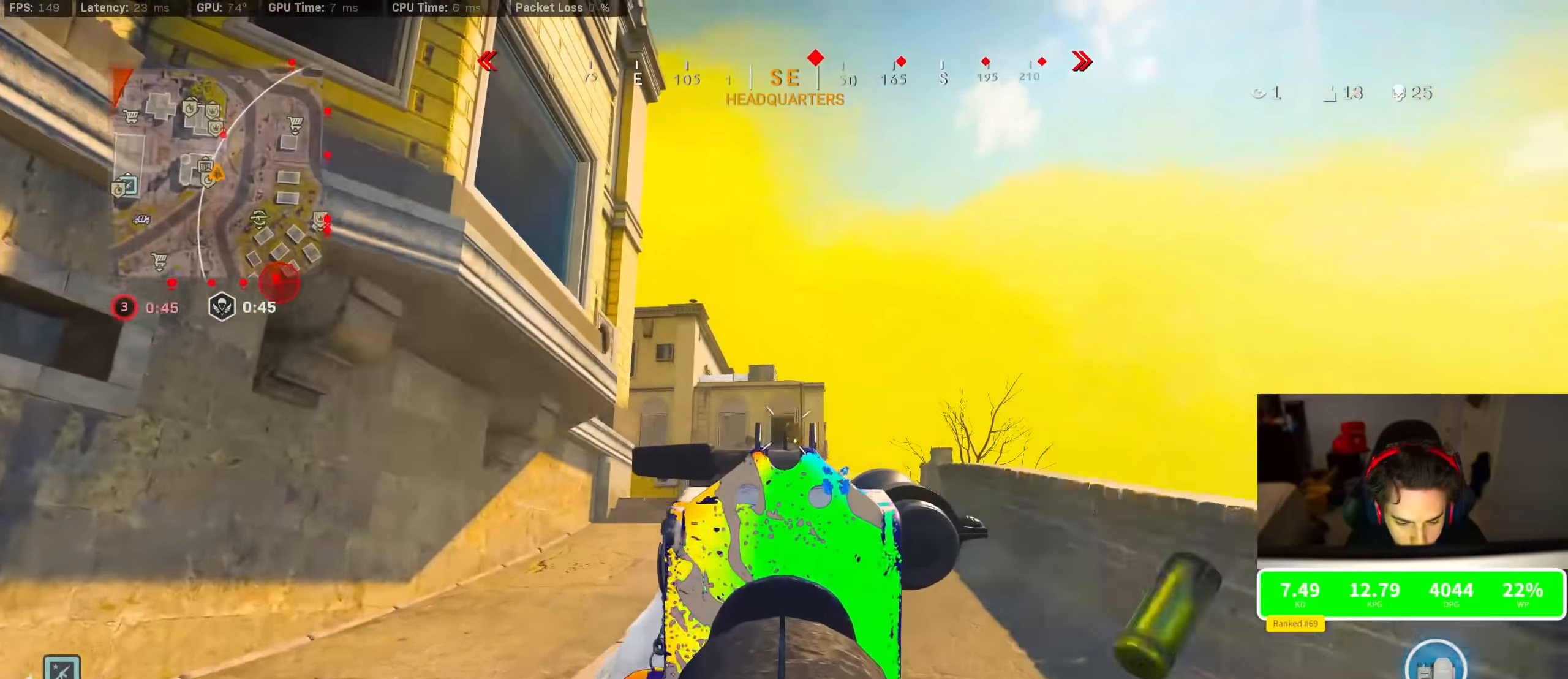
{"dt_ms": 500, "buttons": ["L2", "R2"], "left_stick": "up", "right_stick": "center", "events": [[83, "right_stick", "center"], [166, "left_stick", "up-right"], [266, "left_stick", "up"]]}
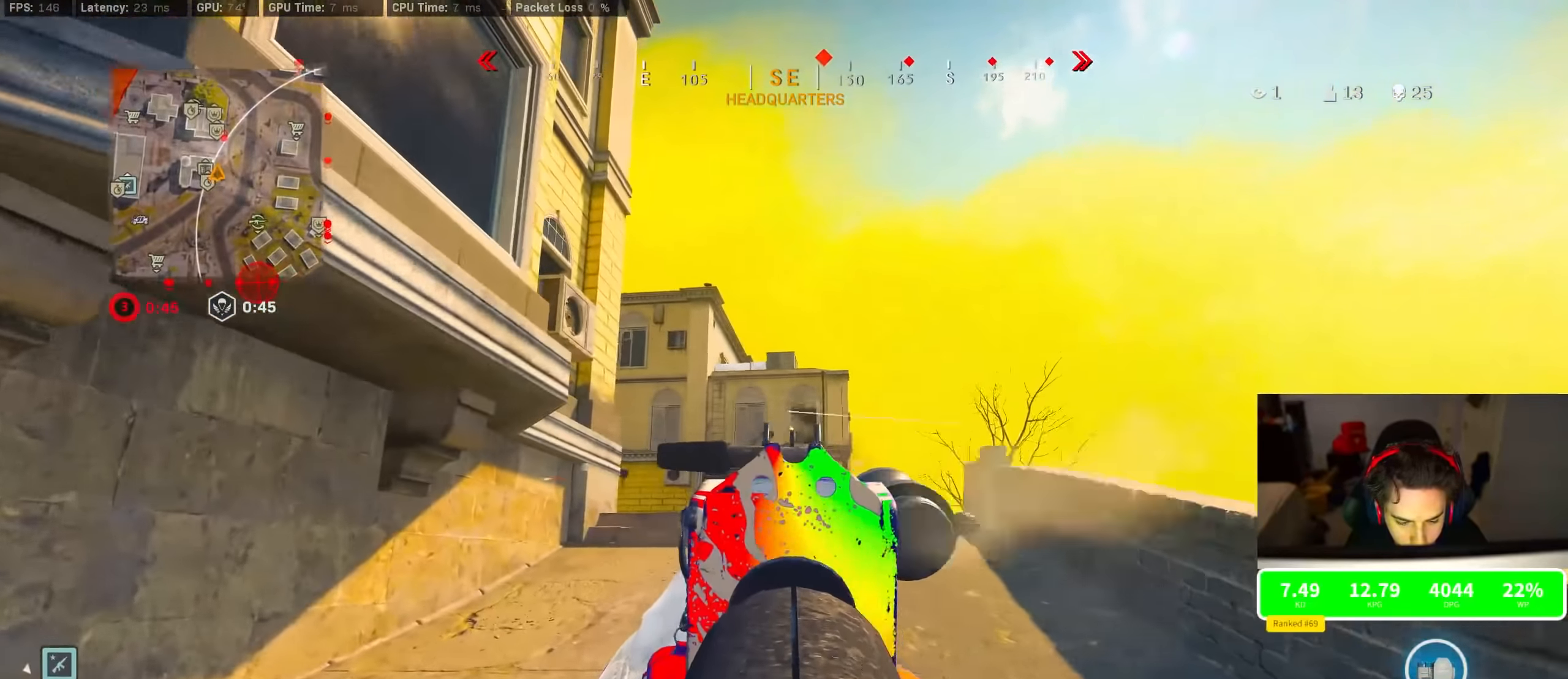
{"dt_ms": 500, "buttons": ["TRIANGLE"], "left_stick": "up", "right_stick": "center", "events": [[416, "L2", "up"], [416, "R2", "up"], [416, "TRIANGLE", "down"]]}
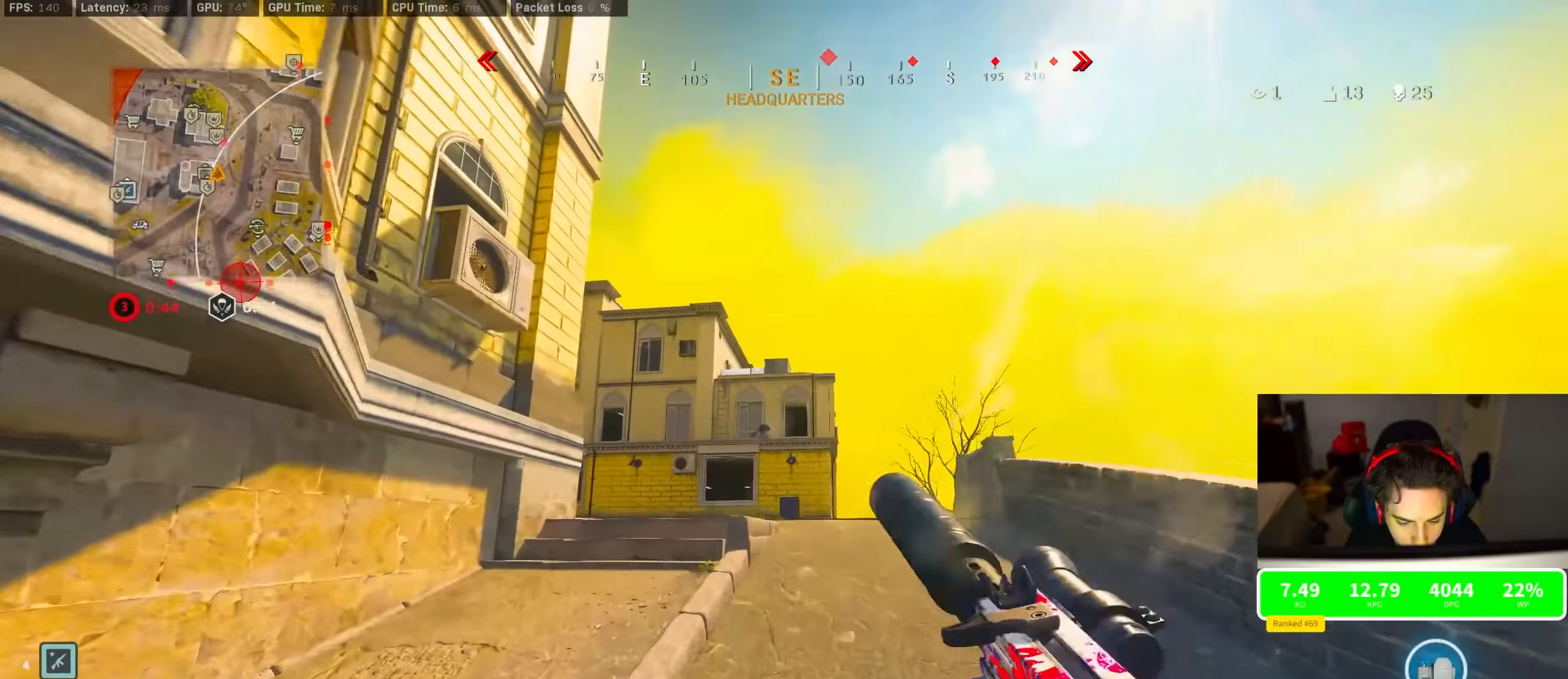
{"dt_ms": 500, "buttons": [], "left_stick": "up", "right_stick": "center", "events": [[100, "TRIANGLE", "up"]]}
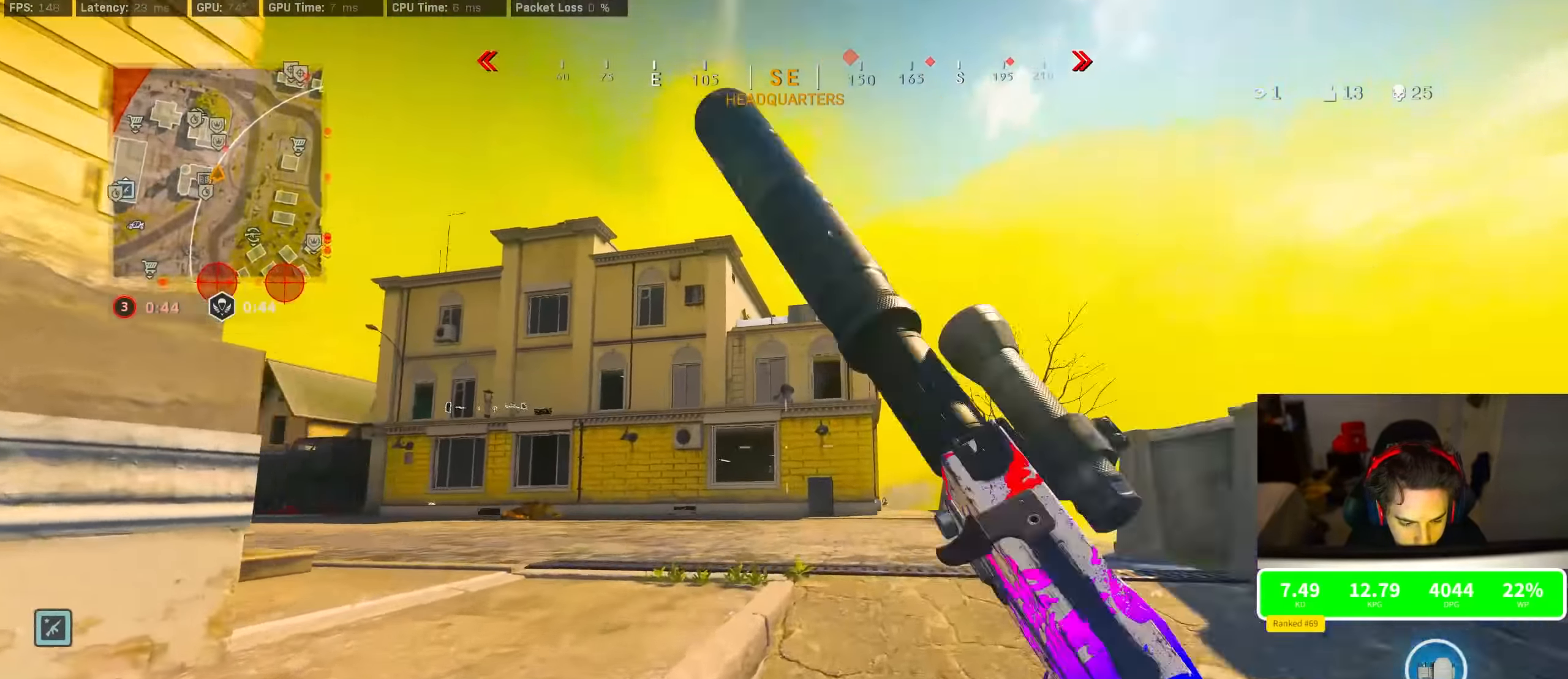
{"dt_ms": 500, "buttons": ["TRIANGLE"], "left_stick": "up", "right_stick": "center", "events": [[83, "R3", "down"], [150, "R3", "up"], [150, "right_stick", "down-left"], [366, "CROSS", "down"], [366, "right_stick", "center"], [383, "CROSS", "up"], [416, "TRIANGLE", "down"]]}
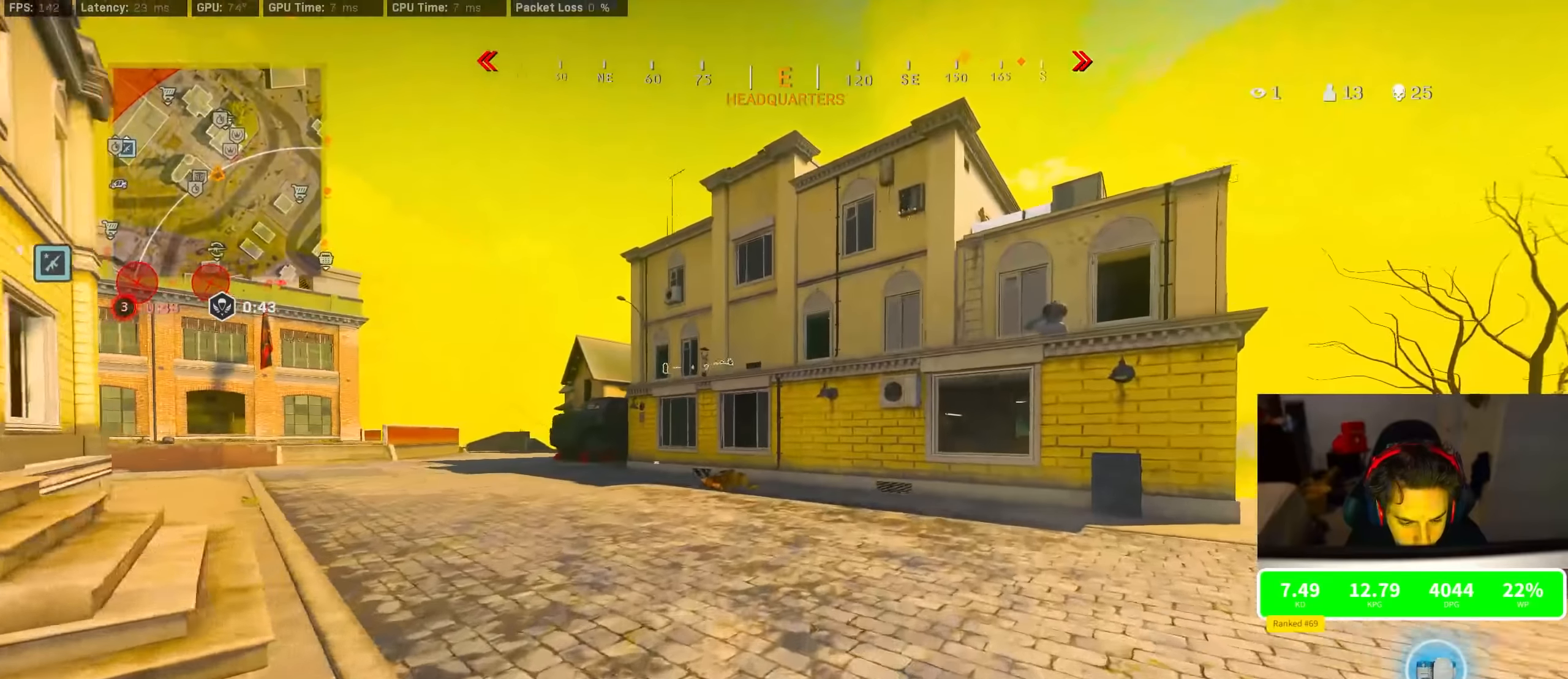
{"dt_ms": 500, "buttons": [], "left_stick": "up", "right_stick": "down-right", "events": [[50, "TRIANGLE", "up"], [166, "TRIANGLE", "down"], [200, "TRIANGLE", "up"], [483, "right_stick", "down-right"]]}
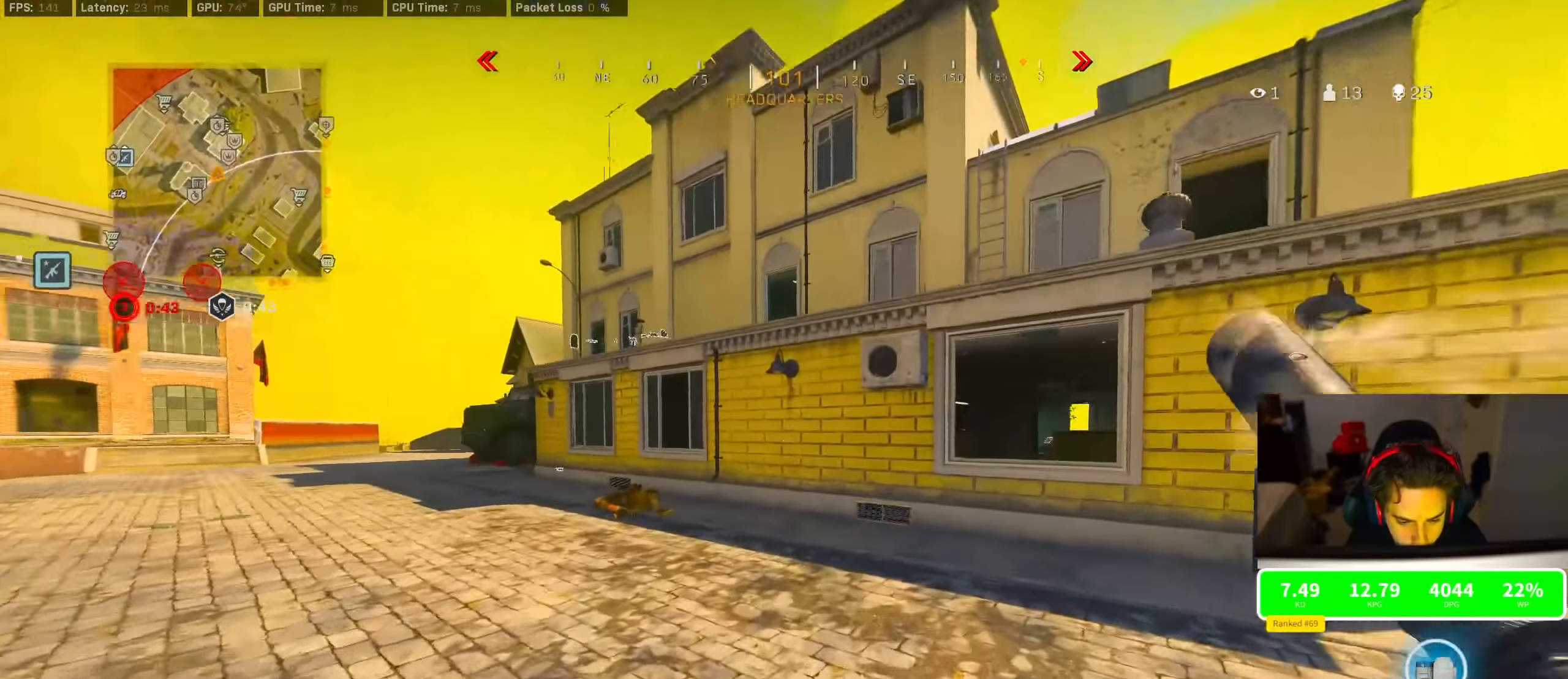
{"dt_ms": 500, "buttons": ["CROSS"], "left_stick": "right", "right_stick": "center", "events": [[183, "right_stick", "center"], [233, "TRIANGLE", "down"], [250, "TRIANGLE", "up"], [416, "CROSS", "down"], [483, "left_stick", "right"]]}
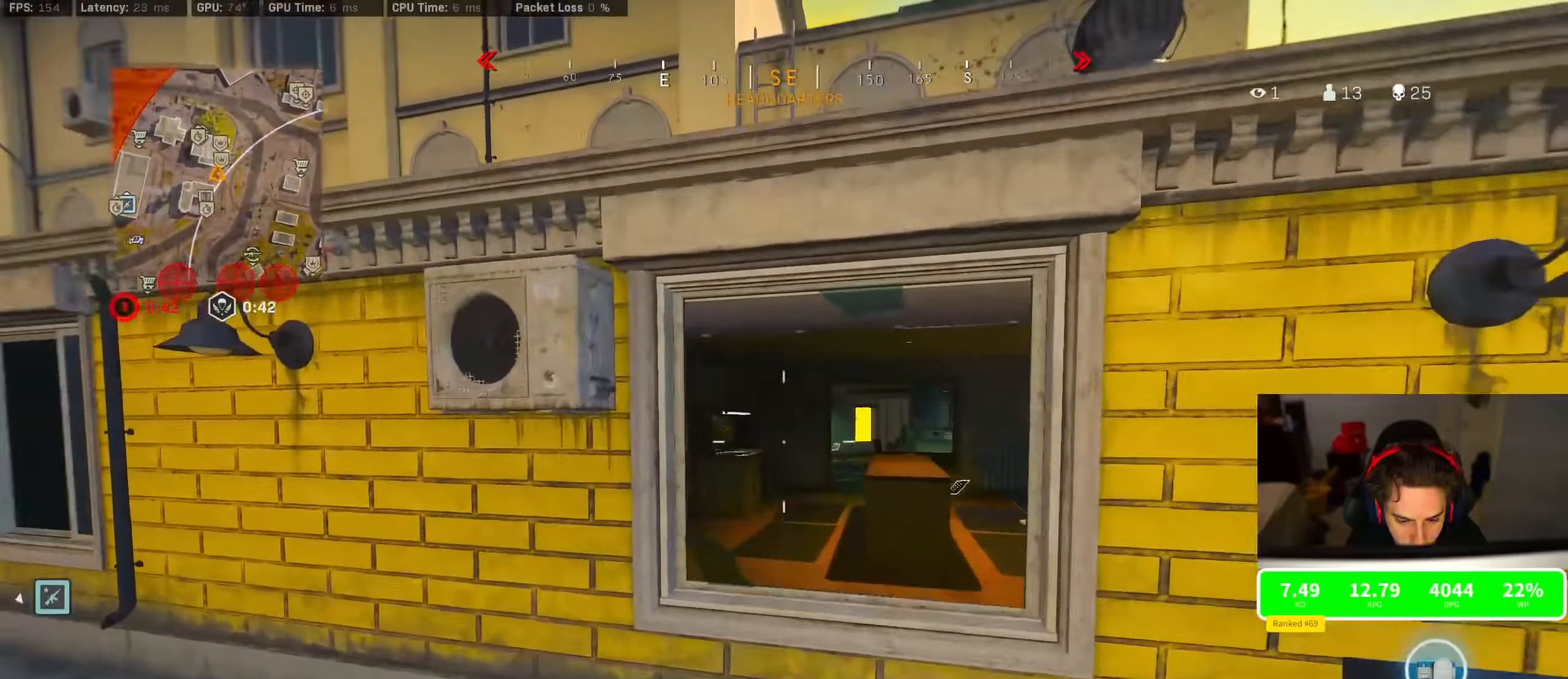
{"dt_ms": 500, "buttons": [], "left_stick": "up", "right_stick": "down-left", "events": [[16, "CROSS", "up"], [266, "left_stick", "center"], [266, "right_stick", "left"], [450, "left_stick", "up"], [450, "right_stick", "down-left"]]}
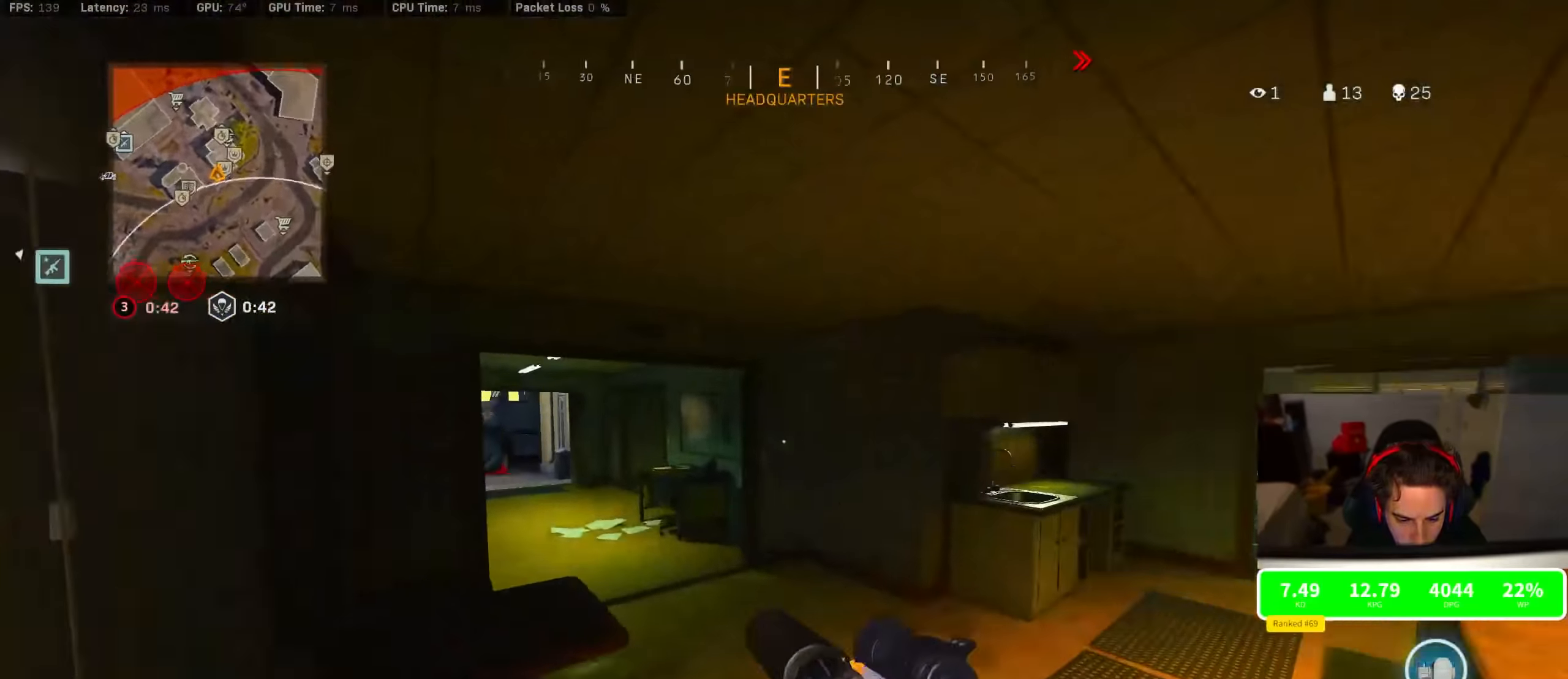
{"dt_ms": 500, "buttons": ["R3"], "left_stick": "up-left", "right_stick": "center", "events": [[83, "right_stick", "center"], [116, "left_stick", "up-left"], [133, "TRIANGLE", "down"], [500, "R3", "down"], [500, "TRIANGLE", "up"]]}
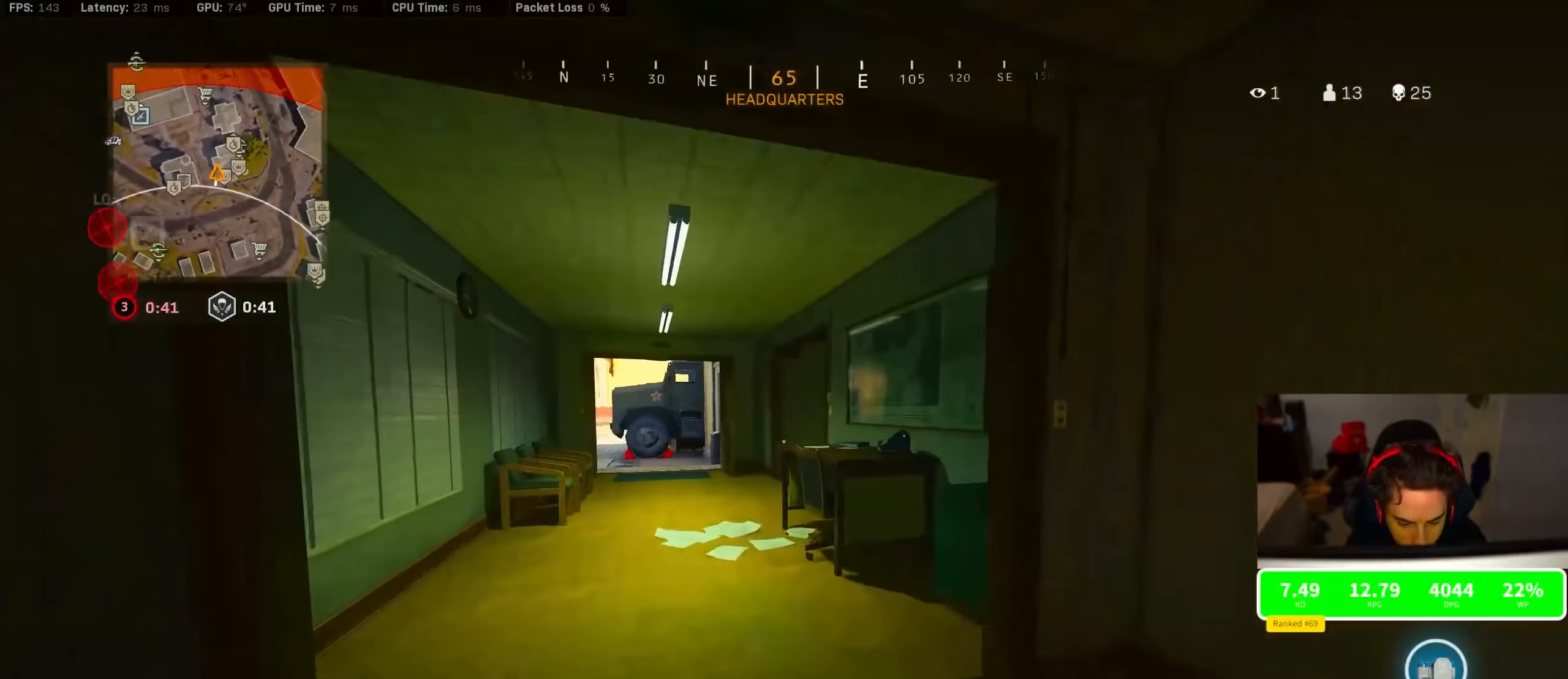
{"dt_ms": 500, "buttons": ["TRIANGLE"], "left_stick": "up", "right_stick": "center", "events": [[183, "R3", "up"], [300, "CROSS", "down"], [300, "left_stick", "up"], [300, "right_stick", "right"], [433, "CROSS", "up"], [433, "TRIANGLE", "down"], [433, "right_stick", "center"]]}
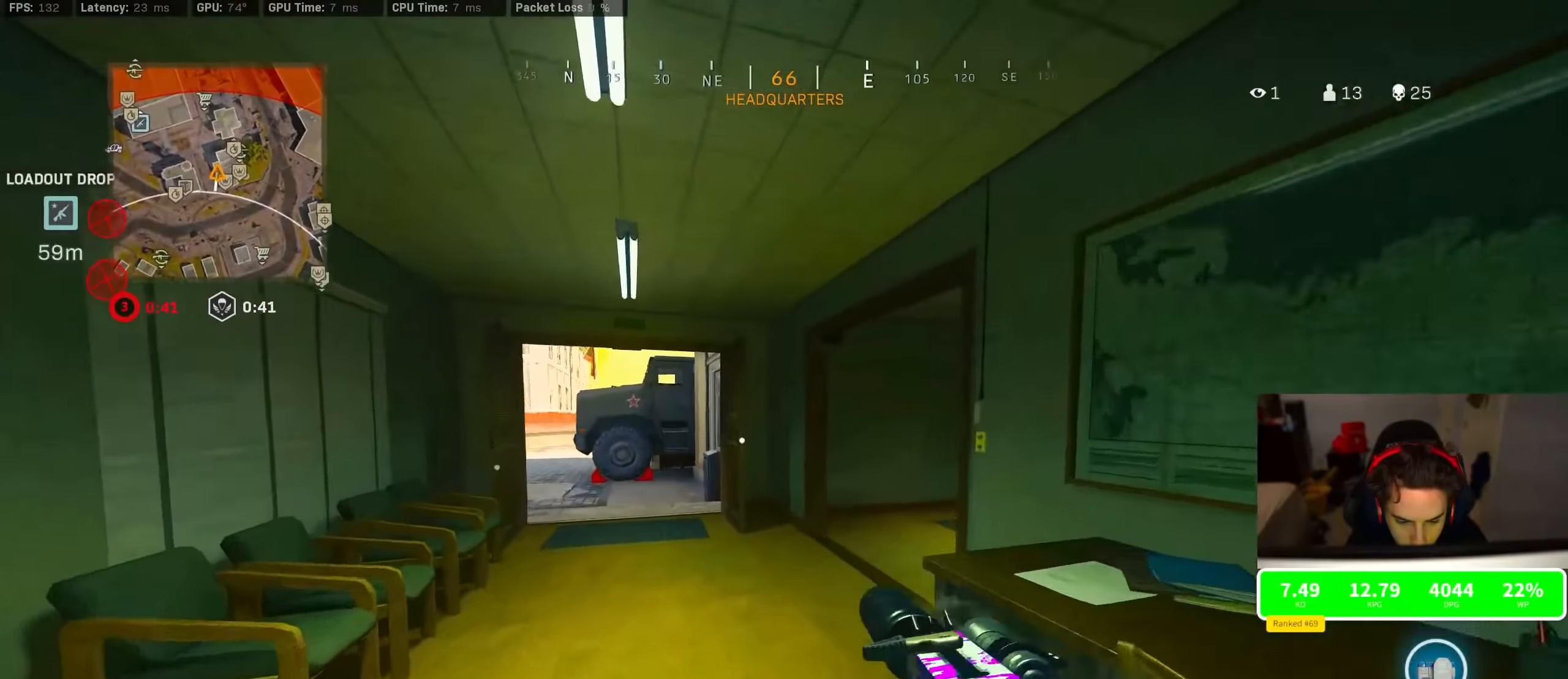
{"dt_ms": 500, "buttons": ["R3"], "left_stick": "up", "right_stick": "up-right", "events": [[133, "TRIANGLE", "up"], [233, "right_stick", "right"], [383, "right_stick", "up-right"], [433, "R3", "down"]]}
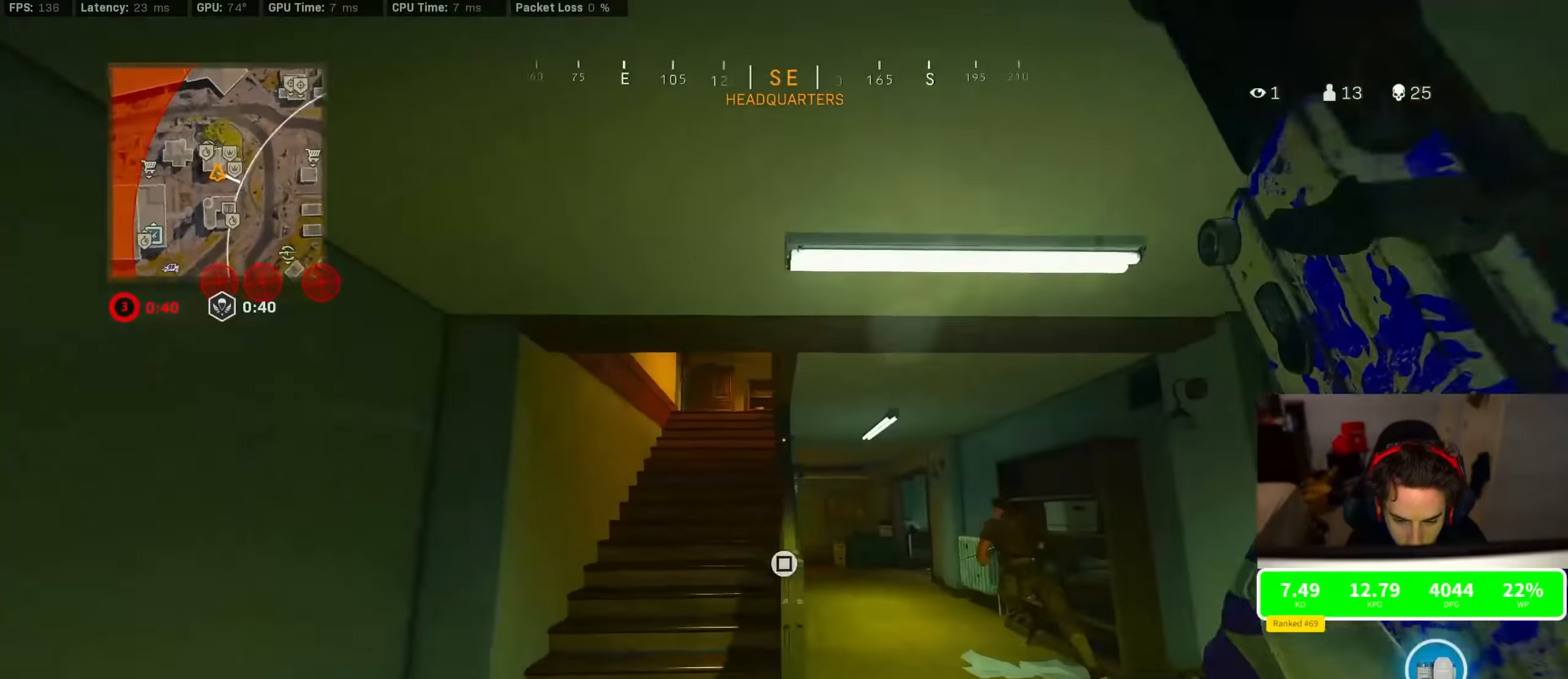
{"dt_ms": 500, "buttons": [], "left_stick": "down-right", "right_stick": "down-left", "events": [[83, "right_stick", "center"], [150, "R3", "up"], [350, "left_stick", "down-right"], [350, "right_stick", "down-right"], [450, "right_stick", "down-left"]]}
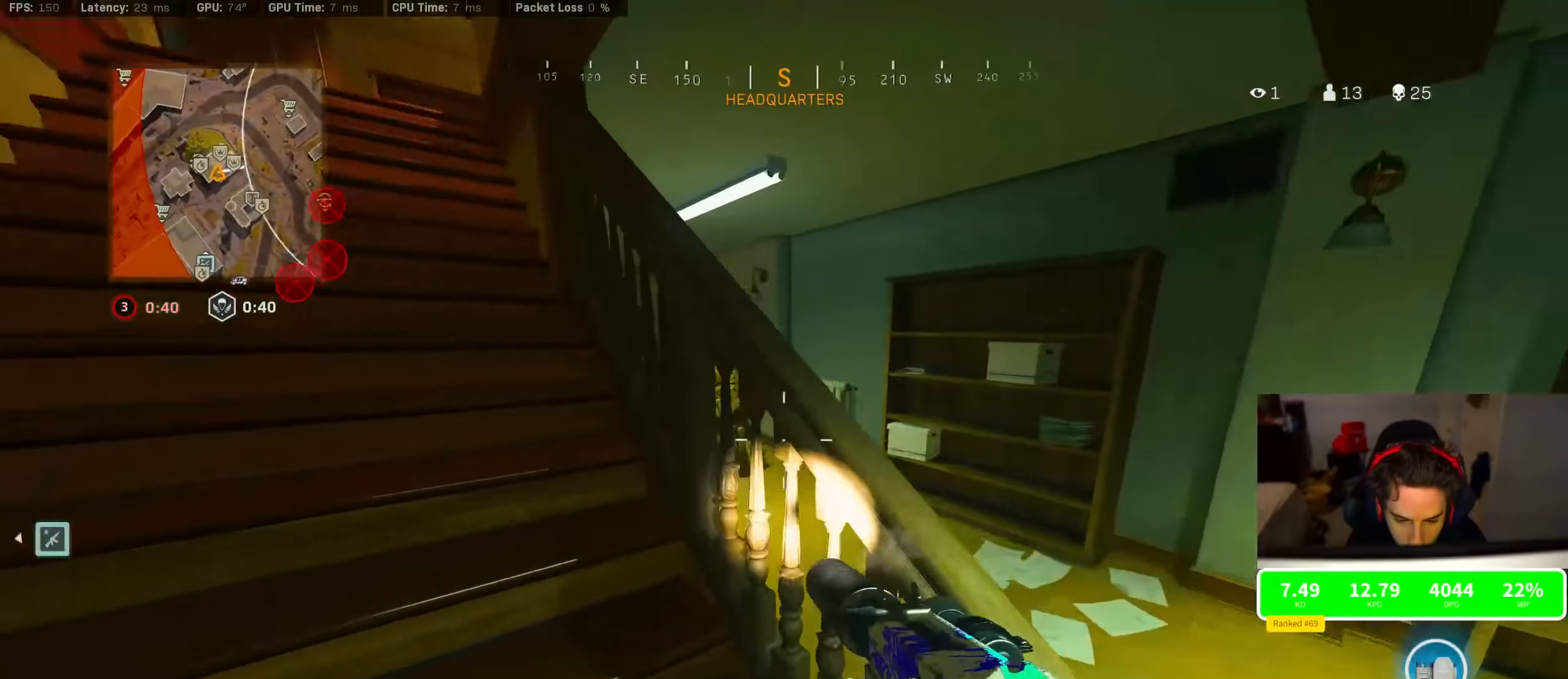
{"dt_ms": 500, "buttons": [], "left_stick": "up", "right_stick": "left", "events": [[133, "right_stick", "center"], [266, "left_stick", "up-right"], [450, "left_stick", "up"], [450, "right_stick", "left"]]}
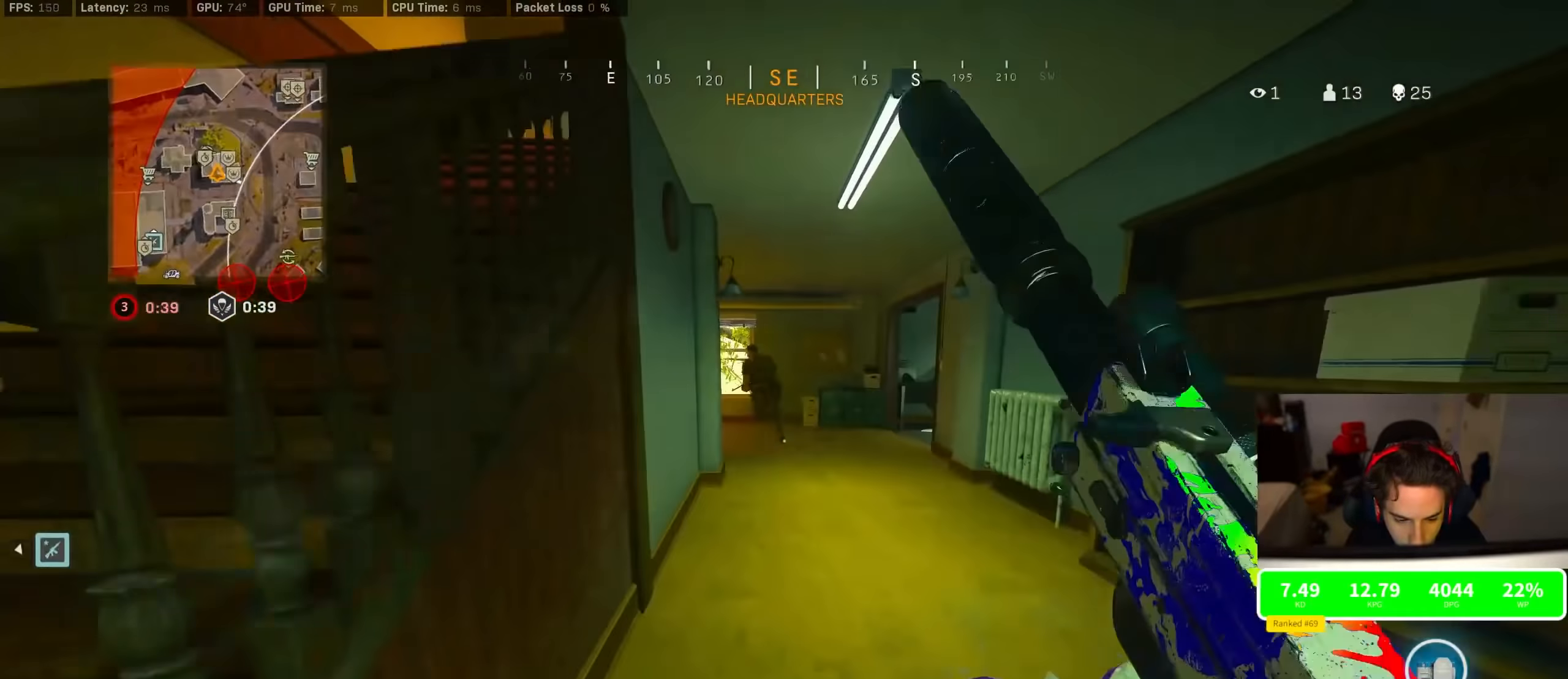
{"dt_ms": 500, "buttons": [], "left_stick": "up", "right_stick": "center", "events": [[133, "right_stick", "center"], [233, "R3", "down"], [466, "R3", "up"]]}
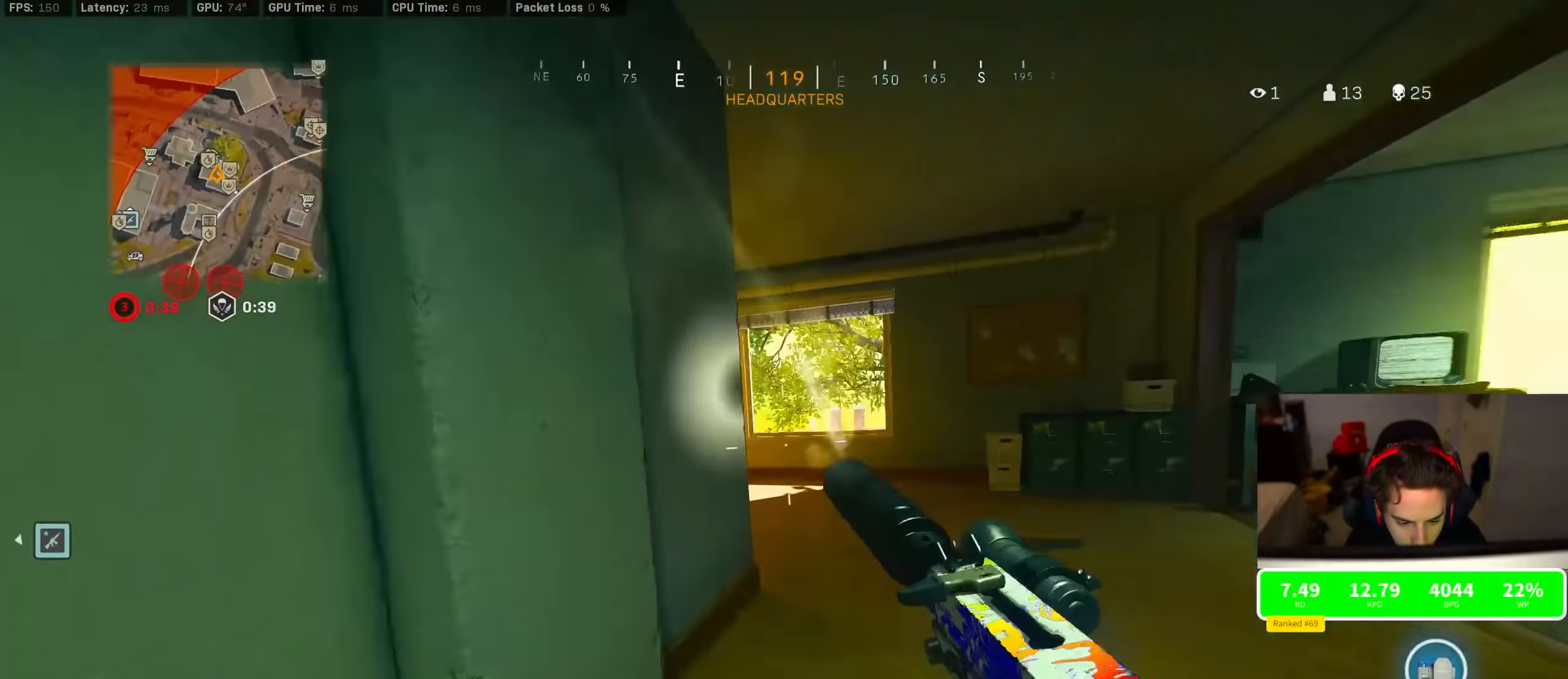
{"dt_ms": 500, "buttons": ["L2", "R2"], "left_stick": "up-right", "right_stick": "left", "events": [[66, "R3", "down"], [66, "right_stick", "left"], [150, "CROSS", "down"], [150, "L2", "down"], [150, "left_stick", "up-right"], [150, "right_stick", "center"], [450, "CROSS", "up"], [450, "R2", "down"], [450, "R3", "up"], [450, "right_stick", "left"]]}
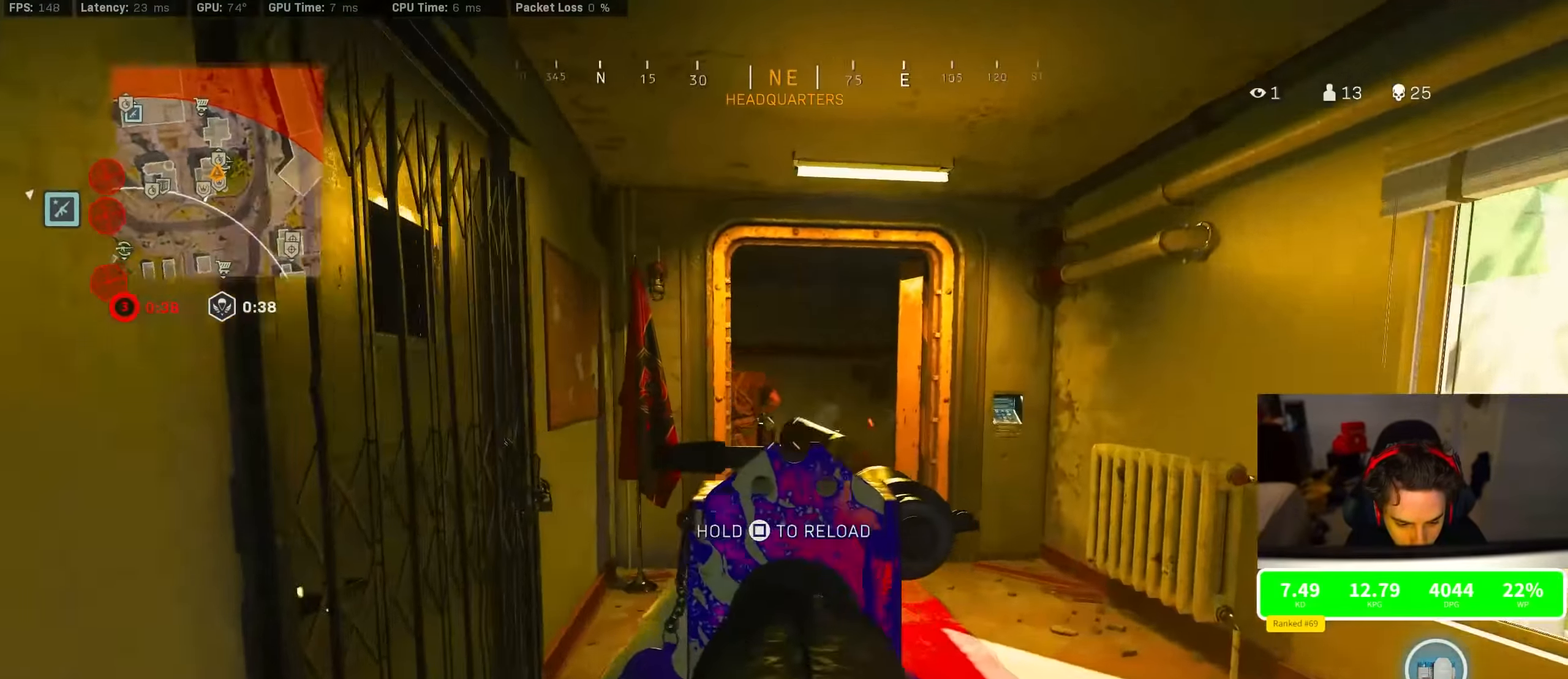
{"dt_ms": 1000, "buttons": ["L2", "R2"], "left_stick": "center", "right_stick": "up-right"}
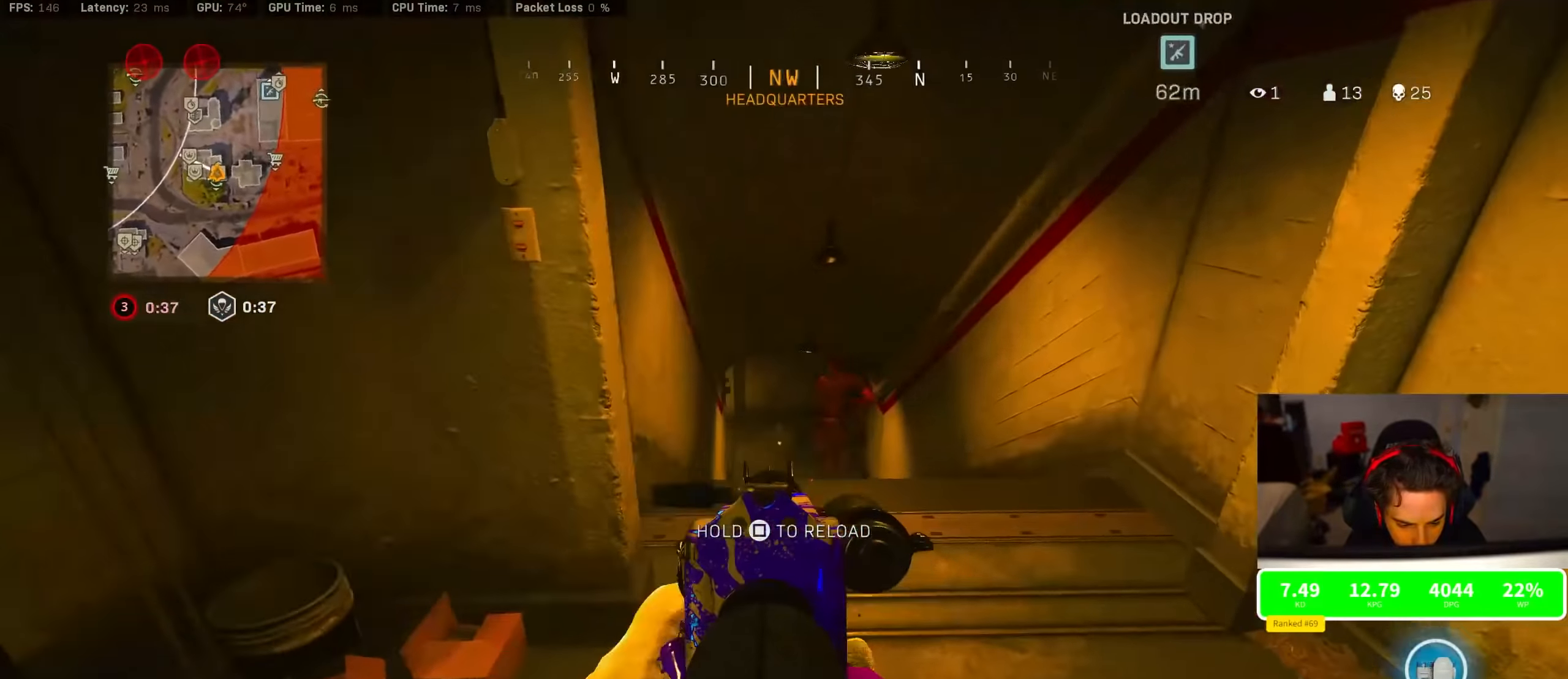
{"dt_ms": 500, "buttons": ["SQUARE"], "left_stick": "down-left", "right_stick": "center", "events": [[66, "left_stick", "up-right"], [150, "left_stick", "center"], [150, "right_stick", "center"], [383, "SQUARE", "down"], [383, "left_stick", "down-left"], [433, "R2", "up"], [450, "L2", "up"]]}
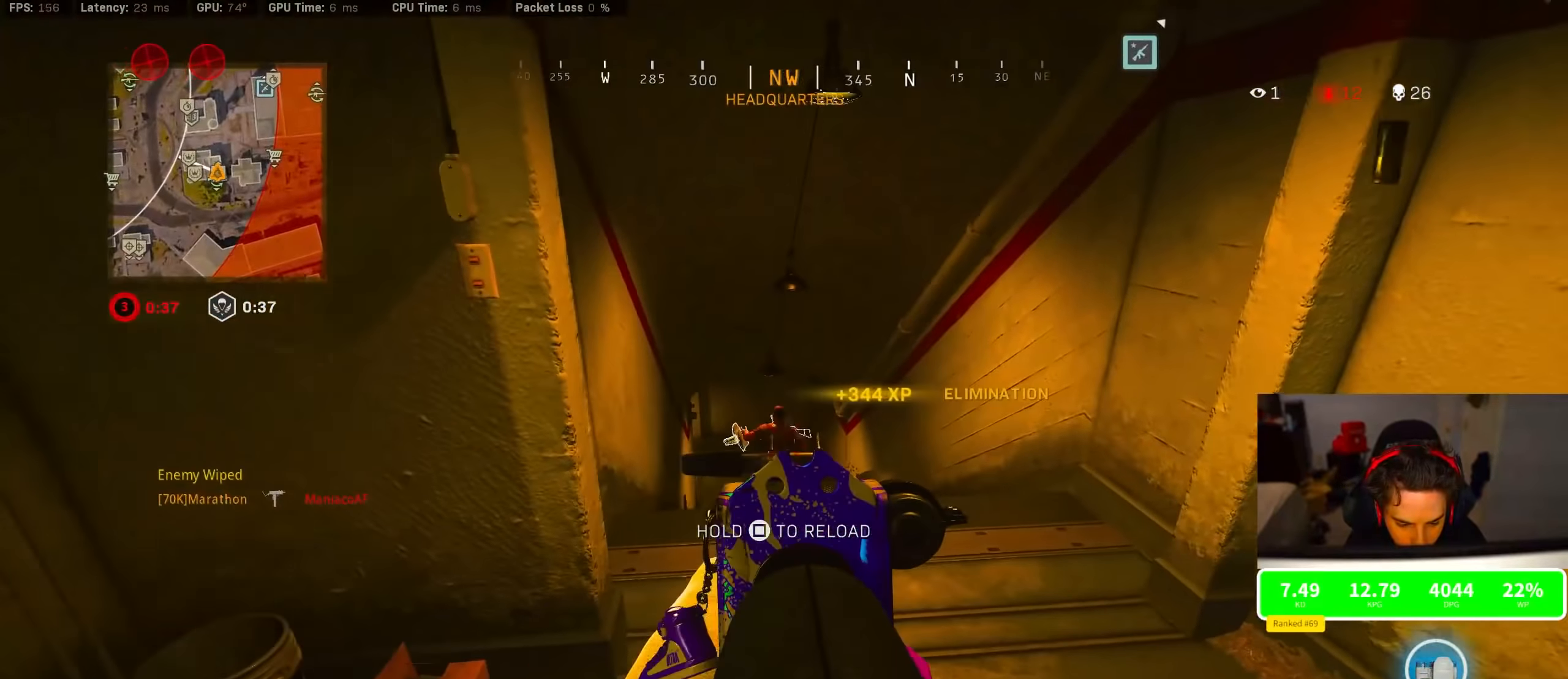
{"dt_ms": 500, "buttons": ["R3"], "left_stick": "up-left", "right_stick": "up-left", "events": [[183, "left_stick", "left"], [250, "SQUARE", "up"], [283, "R3", "down"], [300, "right_stick", "up-left"], [333, "left_stick", "up-left"]]}
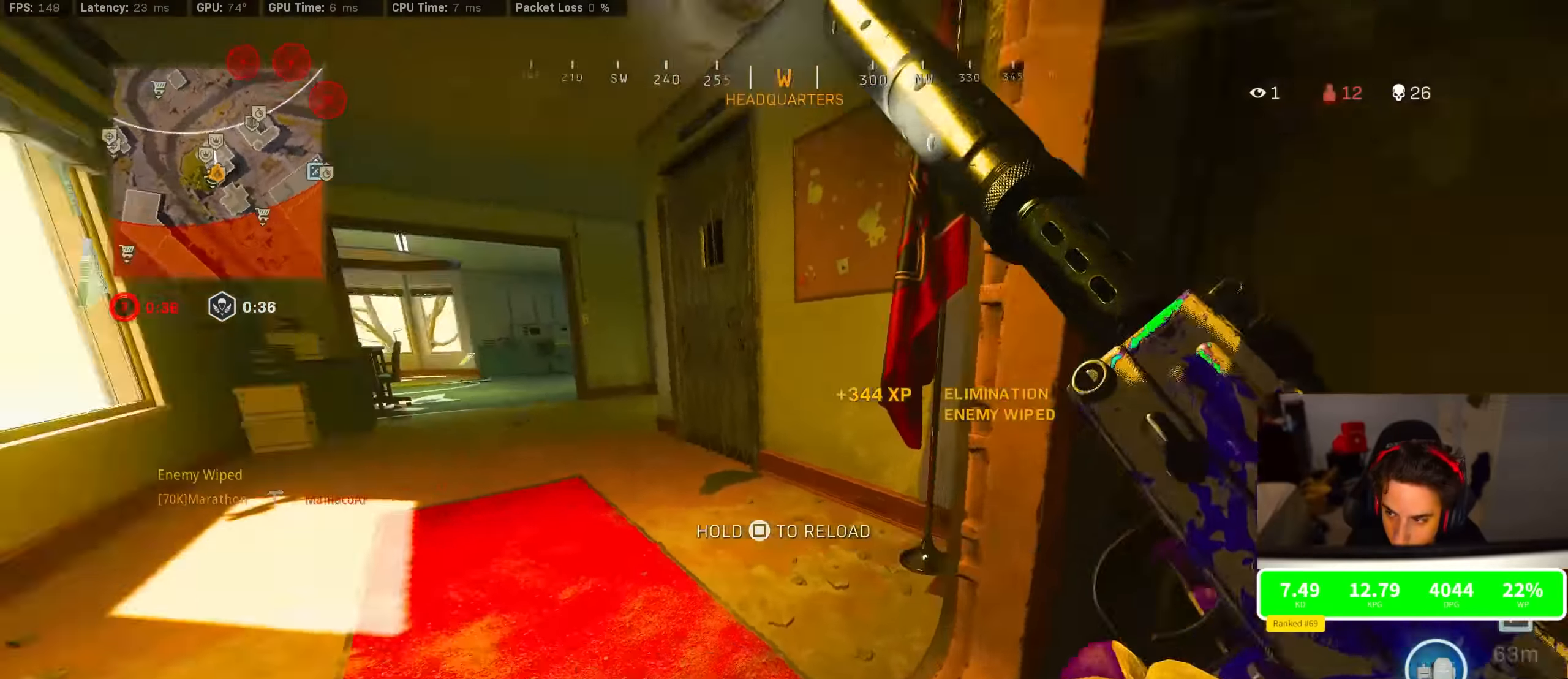
{"dt_ms": 500, "buttons": [], "left_stick": "up", "right_stick": "left", "events": [[16, "left_stick", "up"], [66, "R3", "up"], [66, "right_stick", "center"], [483, "right_stick", "left"]]}
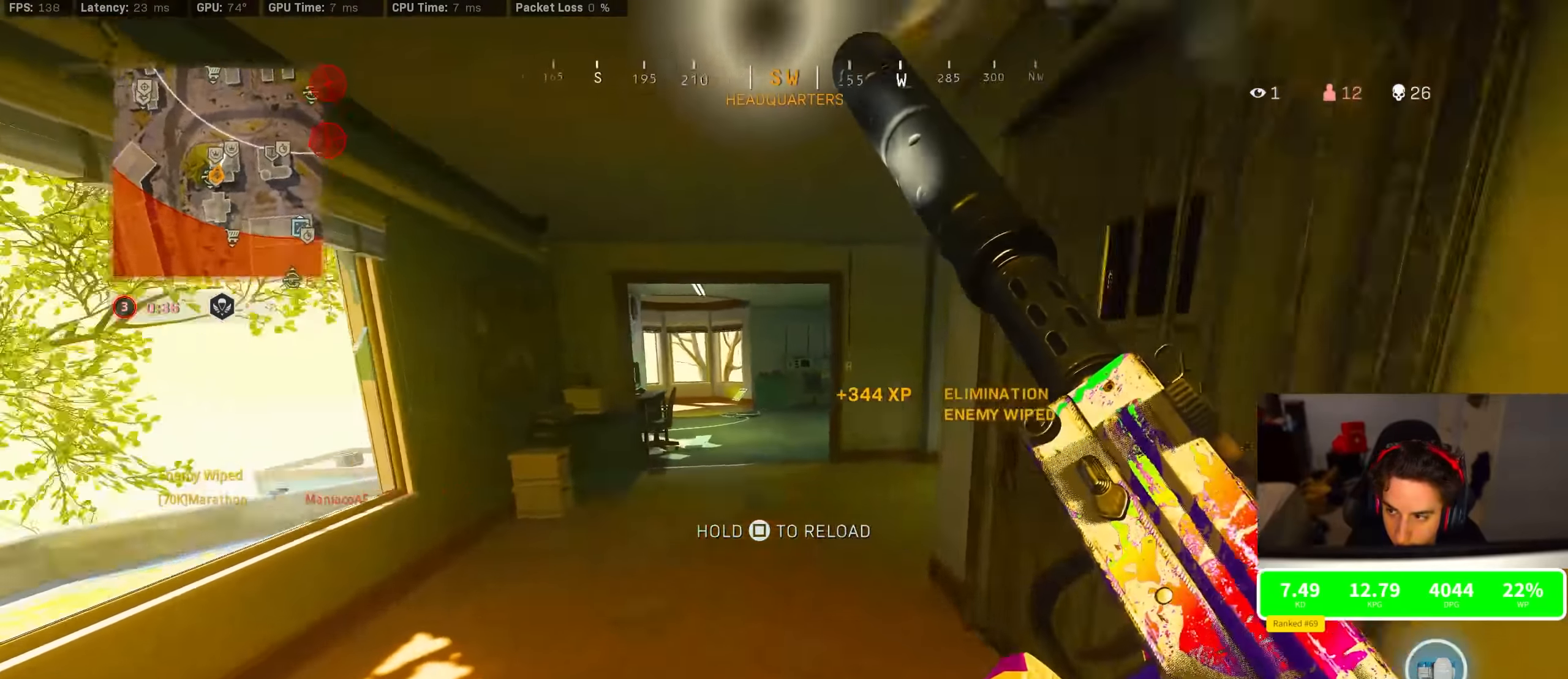
{"dt_ms": 500, "buttons": [], "left_stick": "up", "right_stick": "center", "events": [[383, "right_stick", "center"]]}
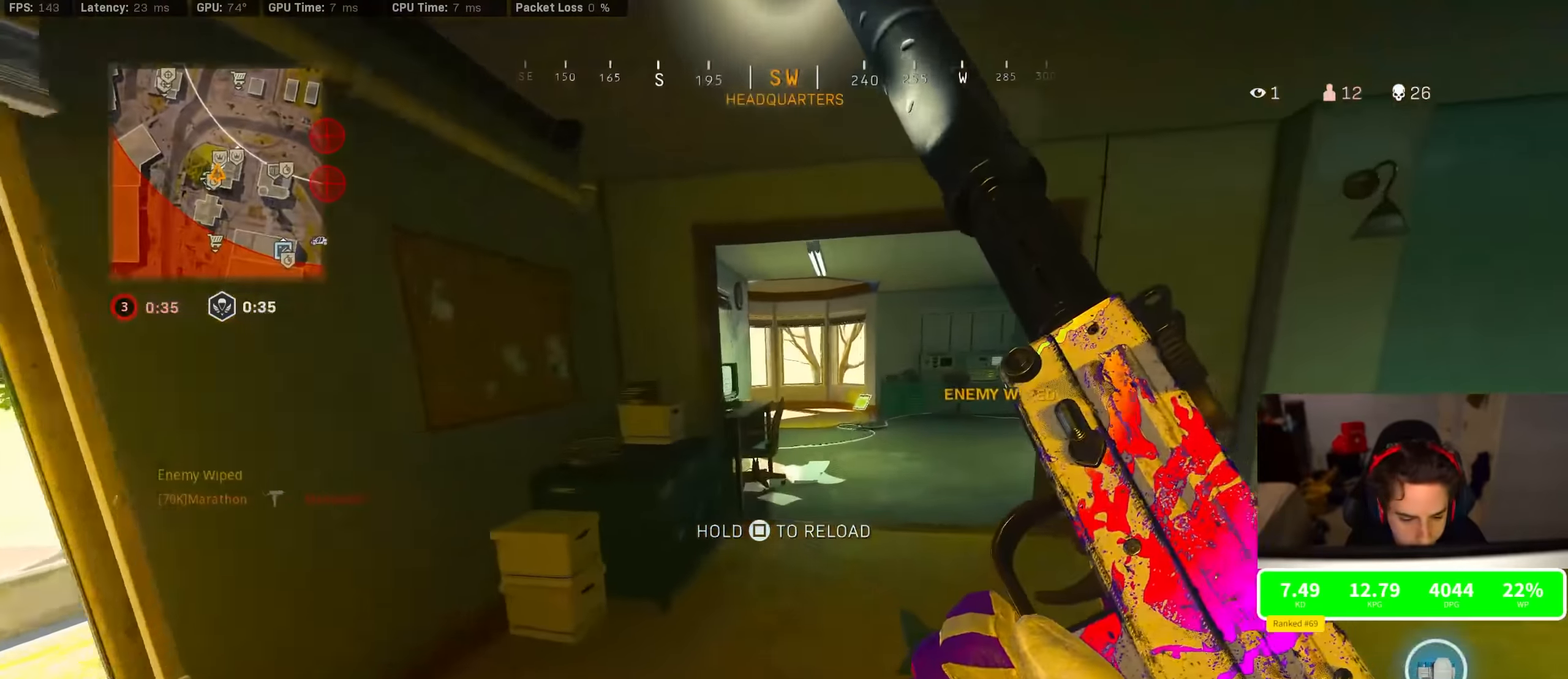
{"dt_ms": 500, "buttons": ["TRIANGLE", "L2"], "left_stick": "up", "right_stick": "center", "events": [[300, "L2", "down"], [366, "TRIANGLE", "down"]]}
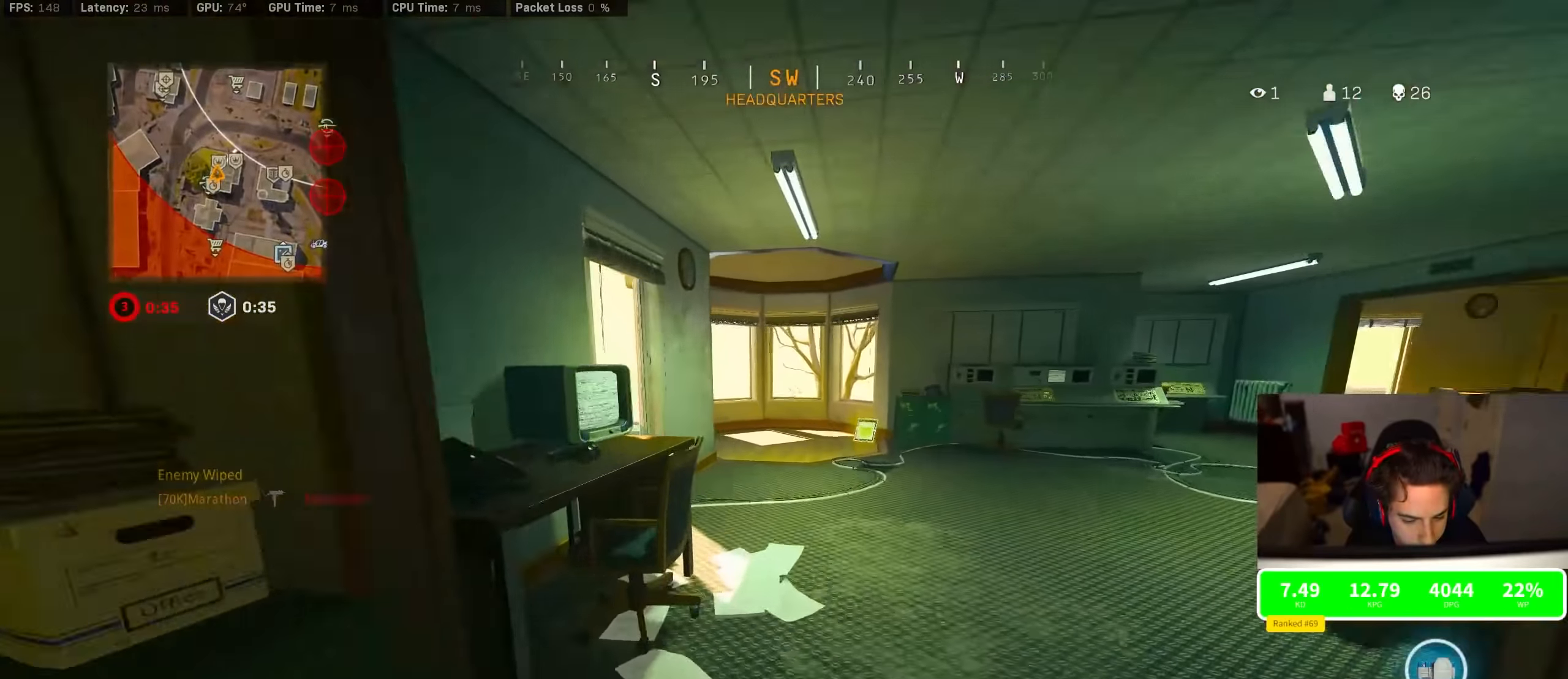
{"dt_ms": 500, "buttons": ["TRIANGLE"], "left_stick": "up", "right_stick": "center", "events": [[233, "L2", "up"], [233, "TRIANGLE", "up"], [283, "R3", "down"], [366, "CROSS", "down"], [366, "R3", "up"], [500, "CROSS", "up"], [500, "TRIANGLE", "down"]]}
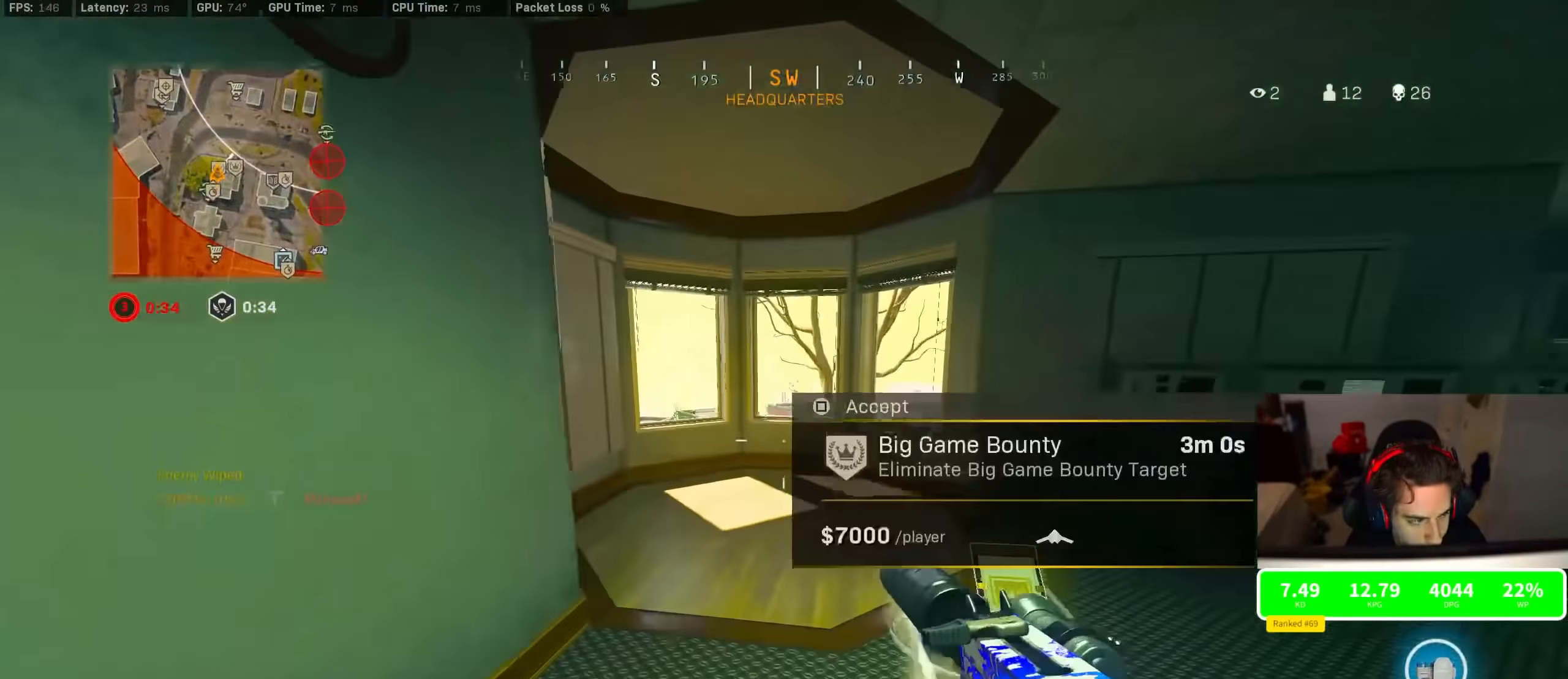
{"dt_ms": 500, "buttons": ["CROSS", "SQUARE"], "left_stick": "up", "right_stick": "center", "events": [[133, "TRIANGLE", "up"], [433, "CROSS", "down"], [433, "SQUARE", "down"]]}
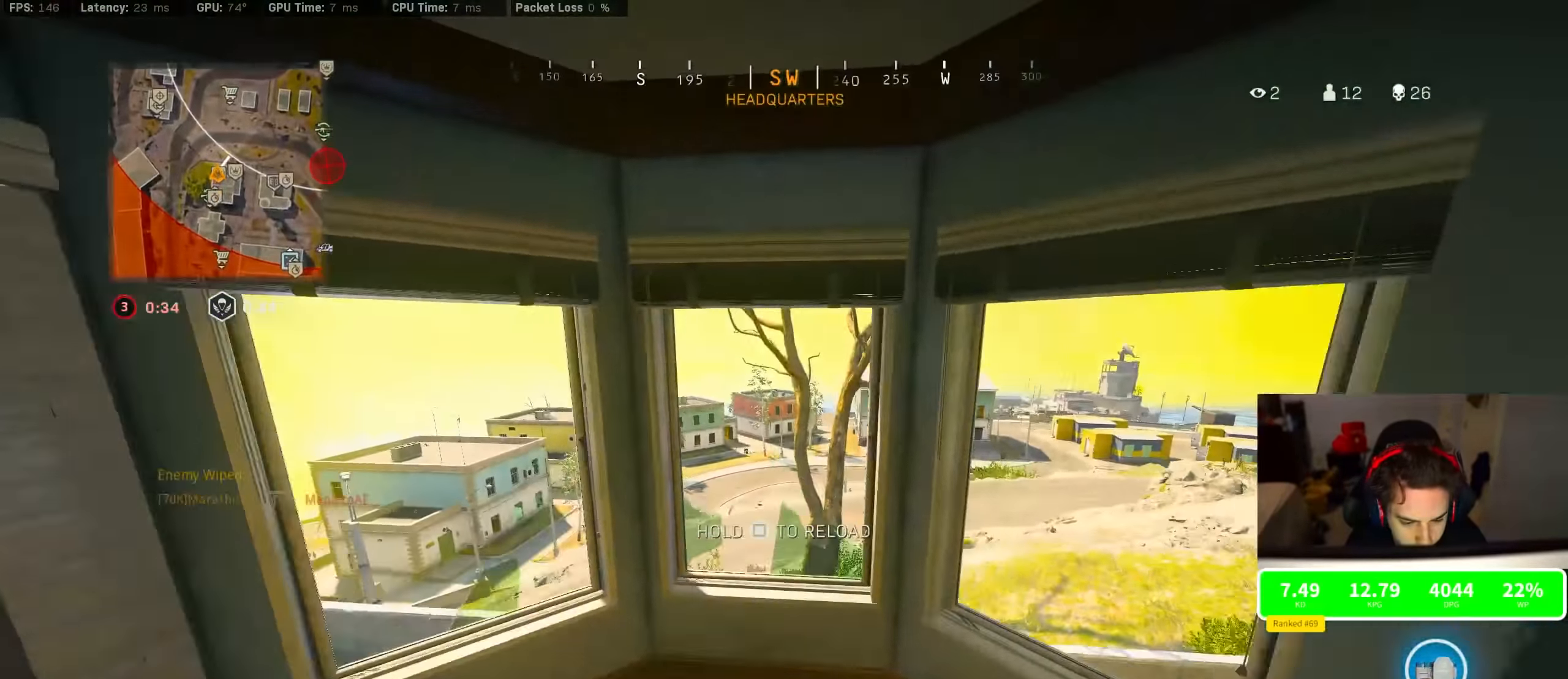
{"dt_ms": 500, "buttons": [], "left_stick": "center", "right_stick": "left", "events": [[83, "CROSS", "up"], [83, "left_stick", "center"], [266, "left_stick", "down"], [316, "left_stick", "center"], [400, "SQUARE", "up"], [483, "right_stick", "left"]]}